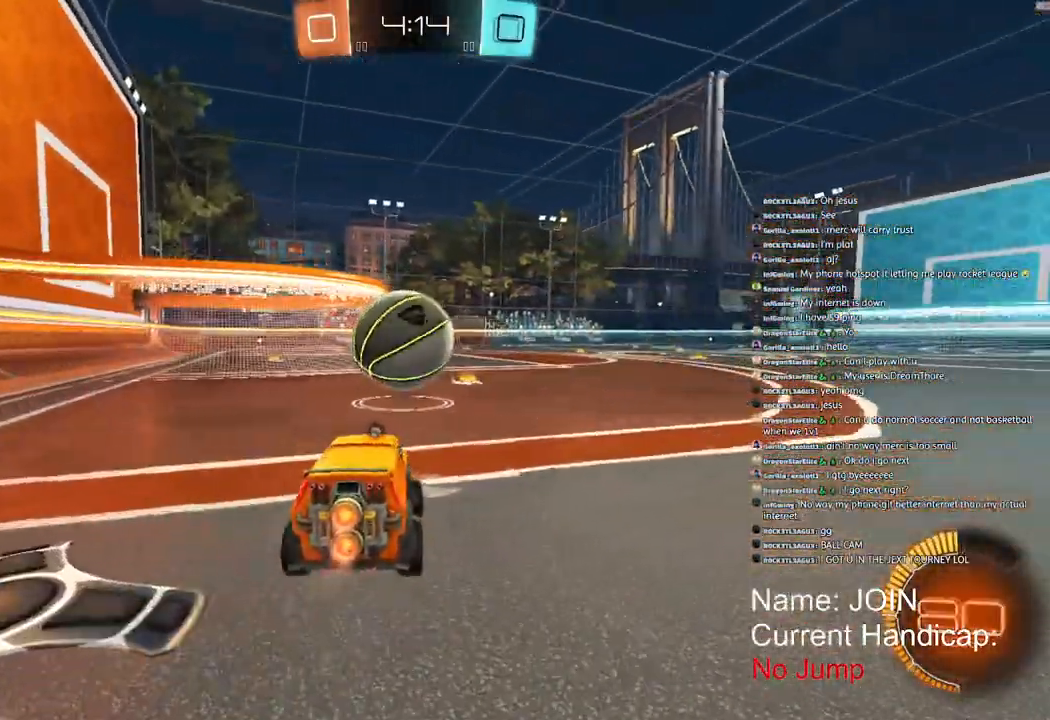
Gameplay with a controller (PlayStation layout); each line is a JSON object with the inputs held at the frame after it. "events" lists button and stick changes between this image and that frame as [ms after this image, input, new state], when the widget could be followed in between.
{"buttons": ["R2"], "left_stick": "center", "right_stick": "center", "events": [[67, "R1", "up"], [67, "left_stick", "down-left"], [200, "left_stick", "left"], [300, "left_stick", "center"]]}
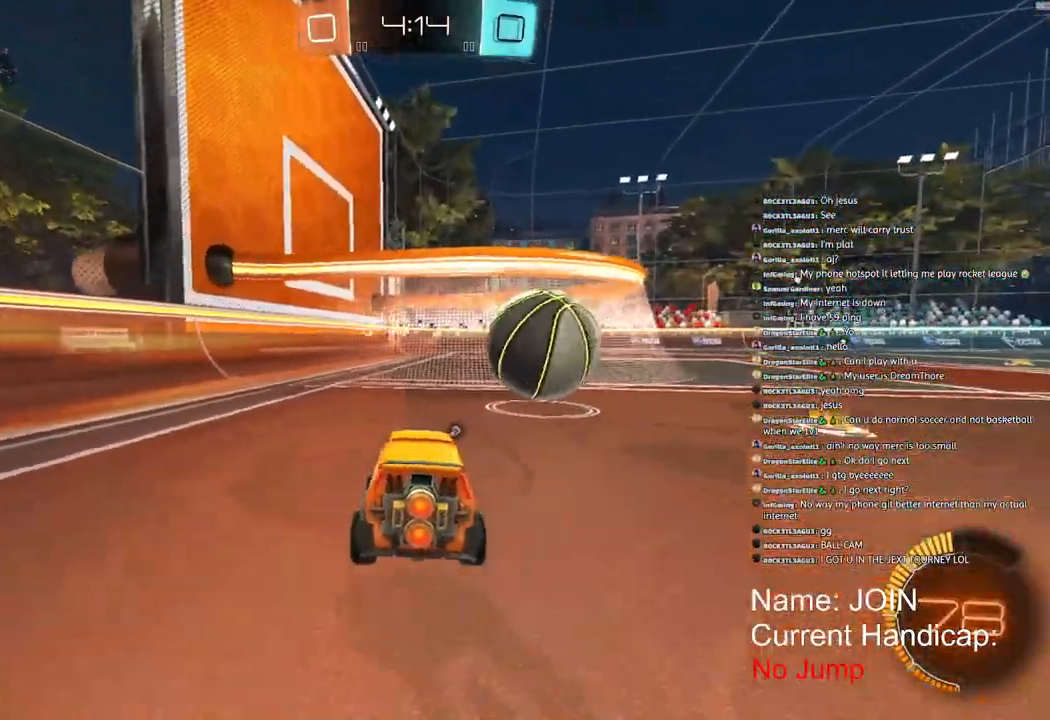
{"buttons": ["R2"], "left_stick": "center", "right_stick": "center", "events": []}
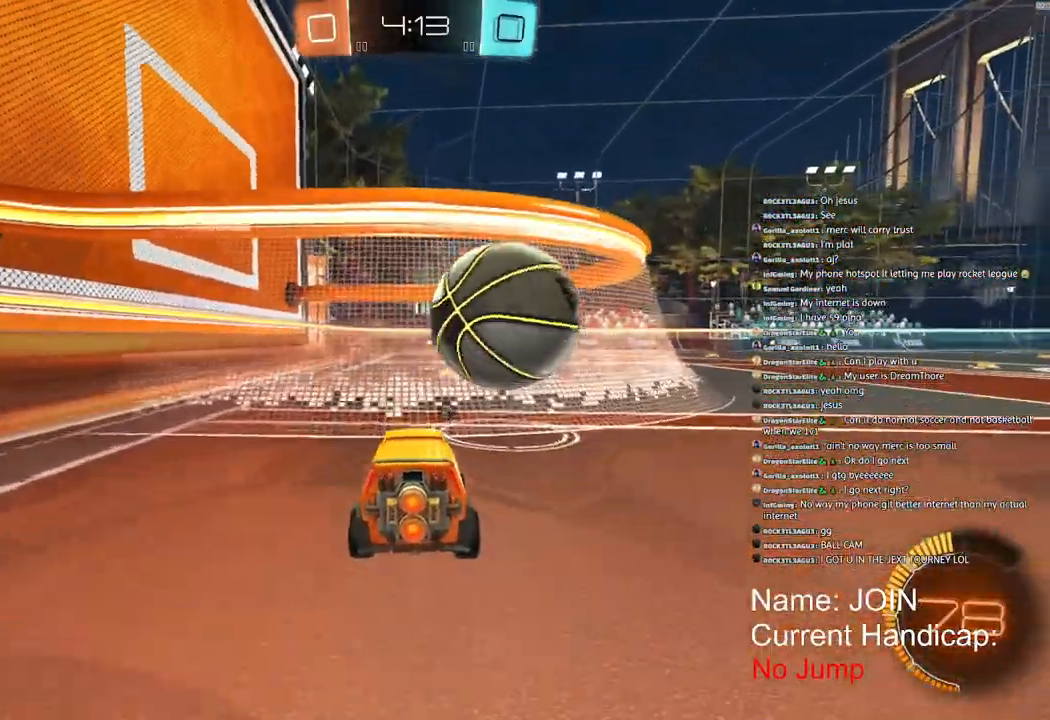
{"buttons": ["L2"], "left_stick": "down-left", "right_stick": "center", "events": [[183, "L2", "down"], [183, "R2", "up"], [433, "left_stick", "down-left"]]}
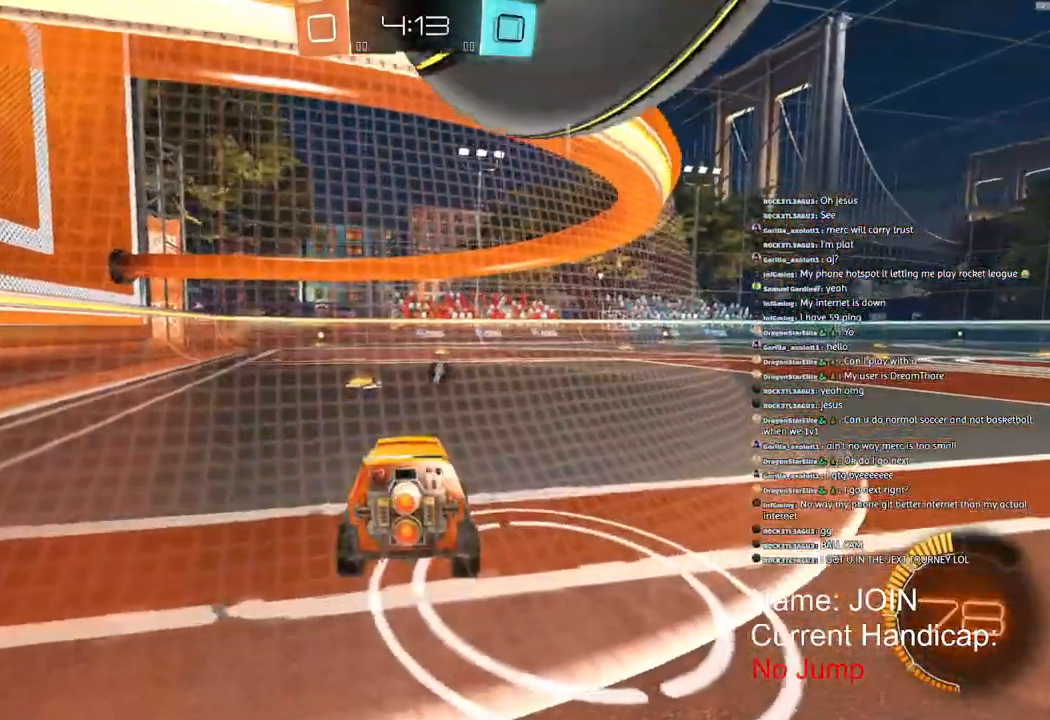
{"buttons": ["L2"], "left_stick": "down-left", "right_stick": "center", "events": [[383, "right_stick", "down"], [500, "right_stick", "center"]]}
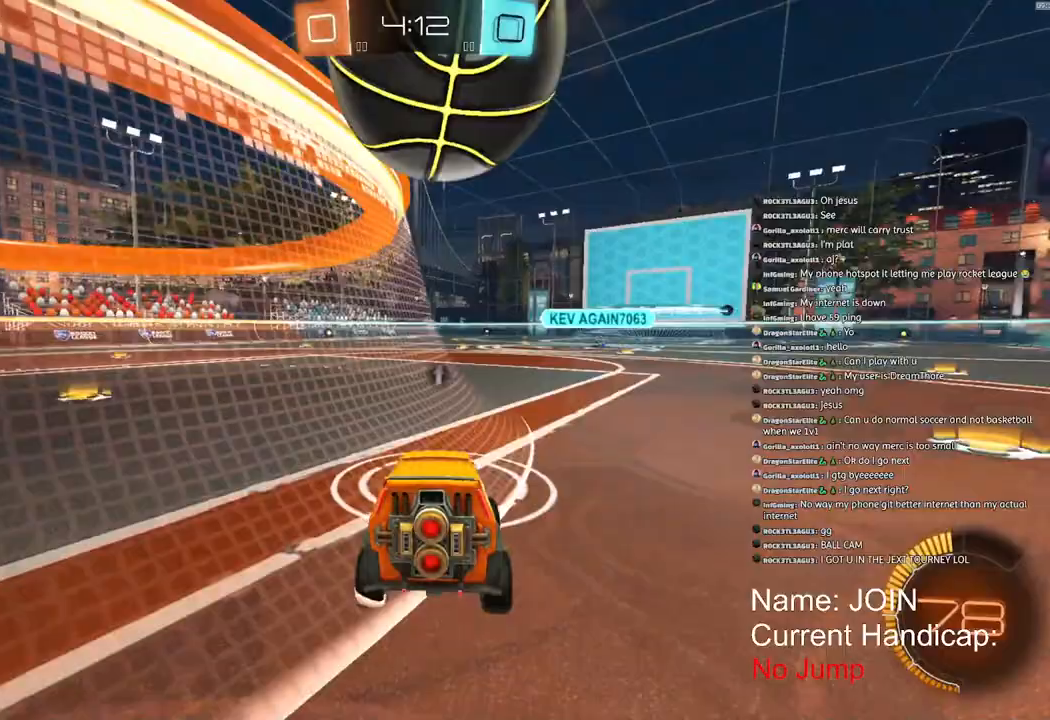
{"buttons": ["R2"], "left_stick": "down-left", "right_stick": "center", "events": [[83, "L2", "up"], [83, "R2", "down"]]}
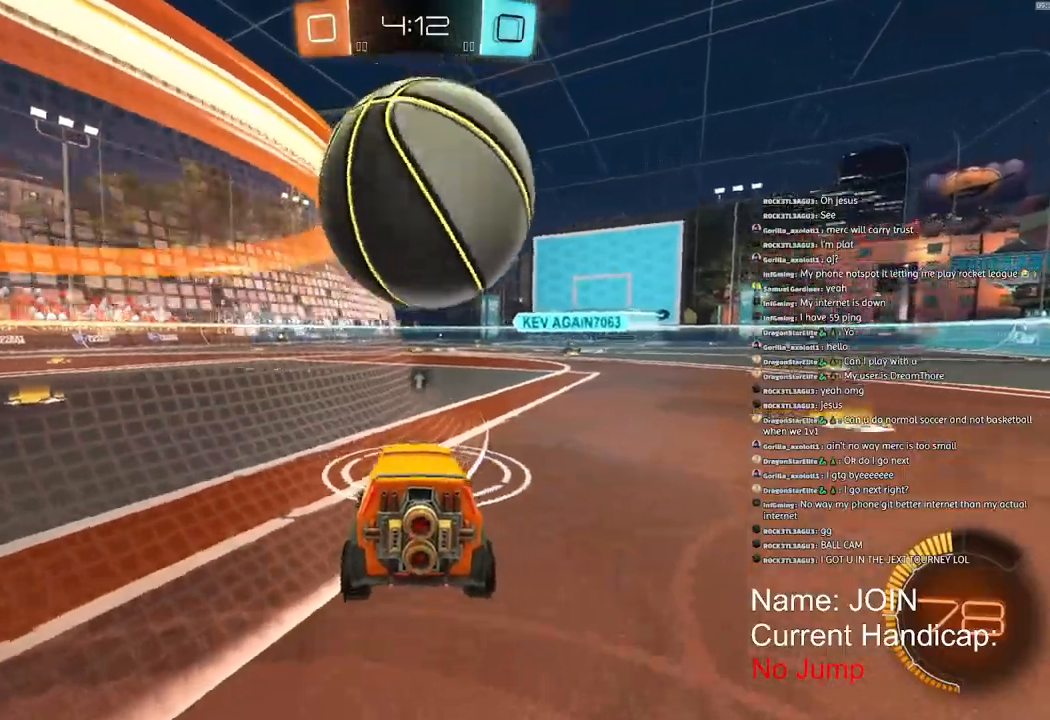
{"buttons": [], "left_stick": "center", "right_stick": "center", "events": [[50, "left_stick", "center"], [67, "R2", "up"], [300, "R2", "down"], [433, "R2", "up"]]}
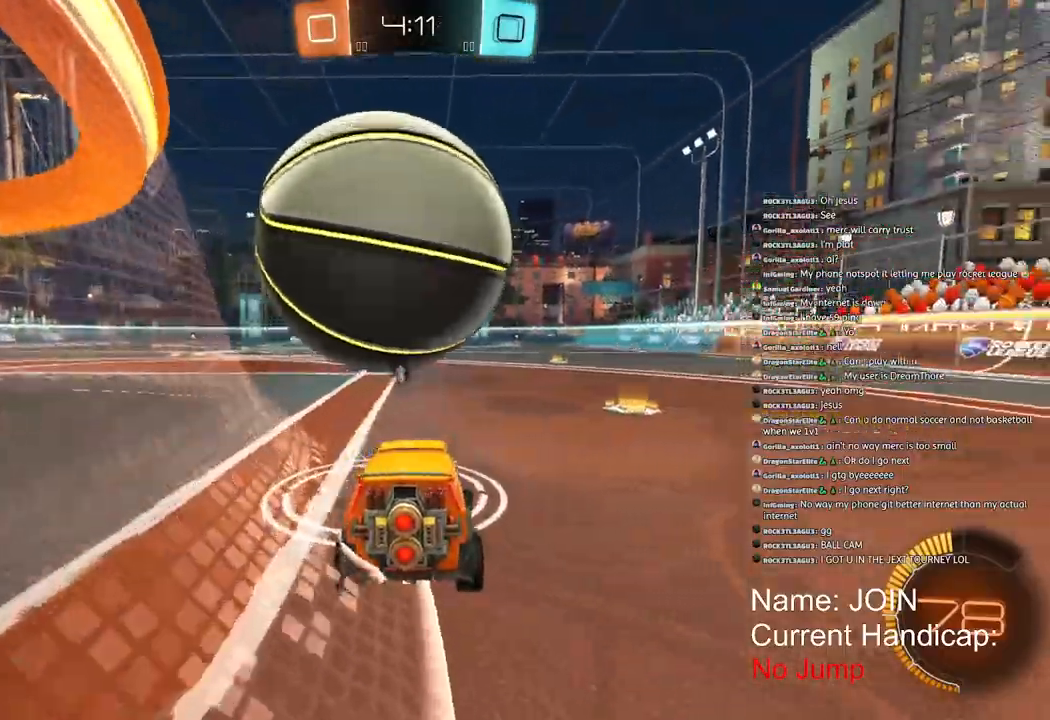
{"buttons": ["R2"], "left_stick": "left", "right_stick": "center", "events": [[17, "left_stick", "down-left"], [200, "left_stick", "left"], [367, "R2", "down"]]}
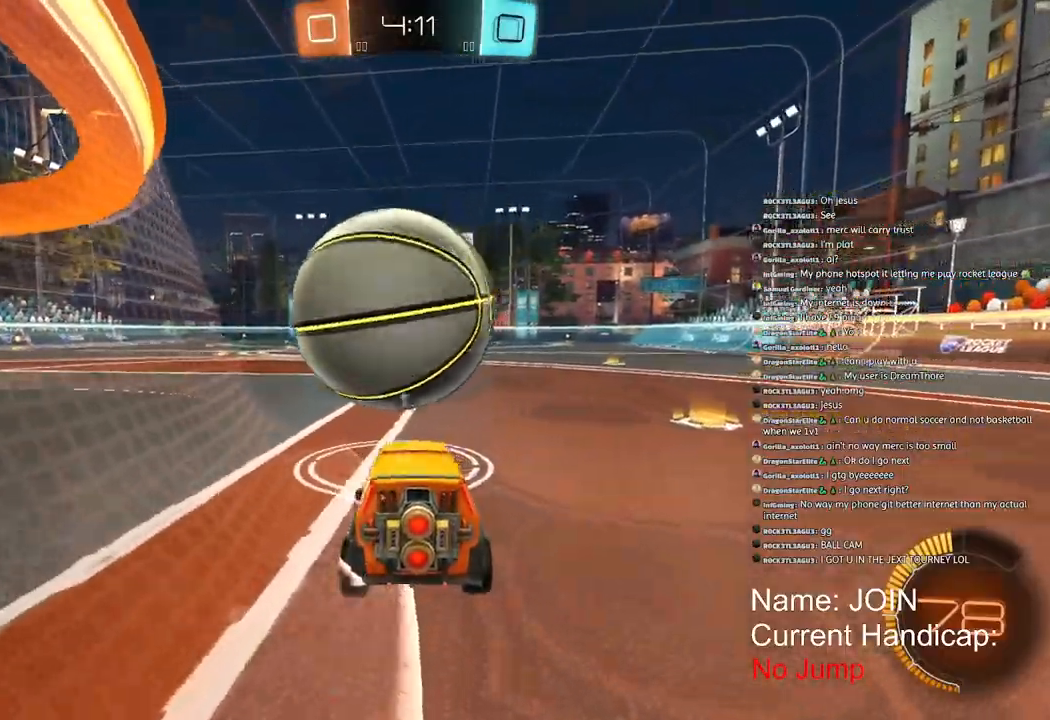
{"buttons": ["R2"], "left_stick": "left", "right_stick": "center", "events": [[350, "L2", "down"], [367, "R2", "up"], [450, "R2", "down"], [467, "L2", "up"]]}
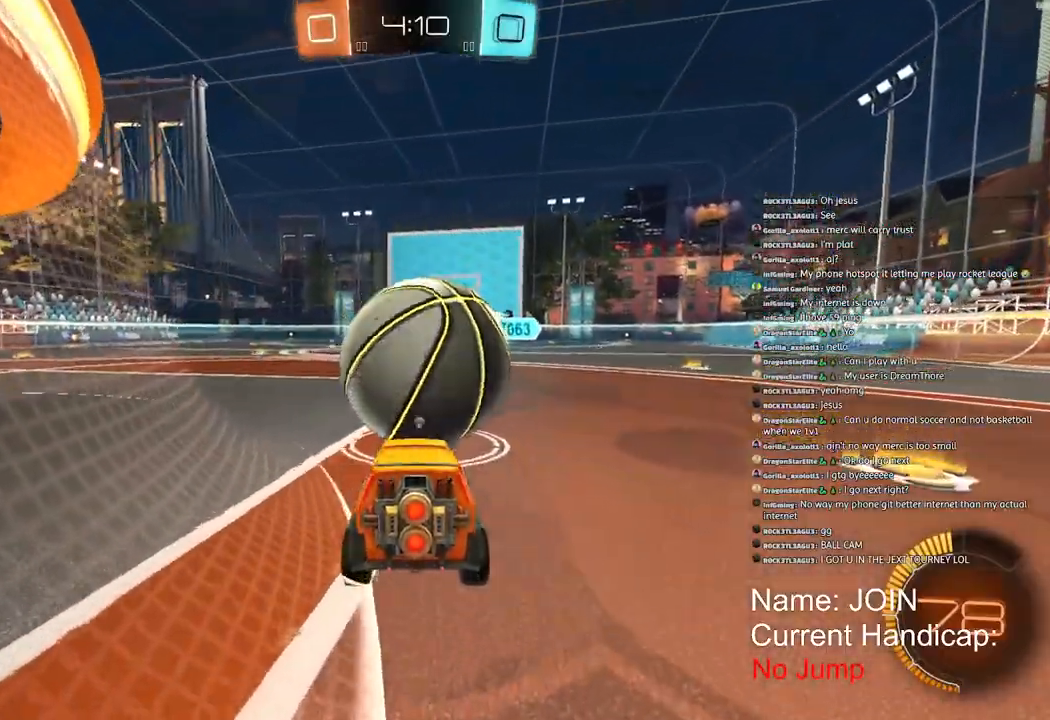
{"buttons": ["R1", "R2"], "left_stick": "left", "right_stick": "center", "events": [[17, "R1", "down"]]}
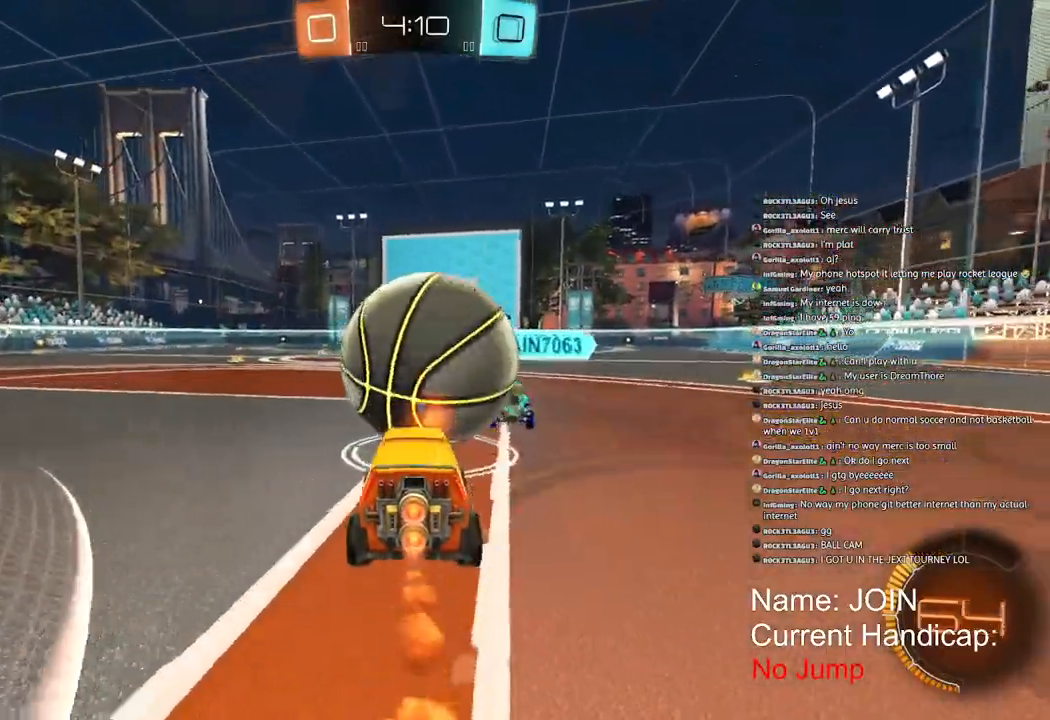
{"buttons": ["R2"], "left_stick": "left", "right_stick": "center", "events": [[367, "R1", "up"]]}
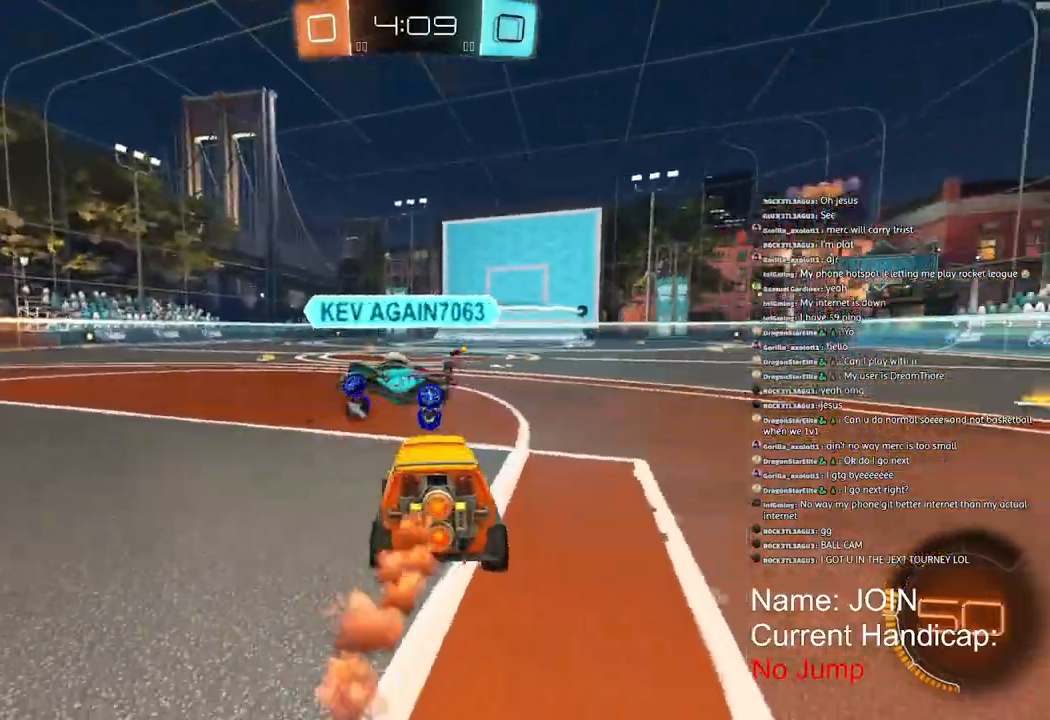
{"buttons": ["R2"], "left_stick": "left", "right_stick": "center", "events": [[33, "TRIANGLE", "down"], [133, "TRIANGLE", "up"], [150, "R2", "up"], [250, "R2", "down"]]}
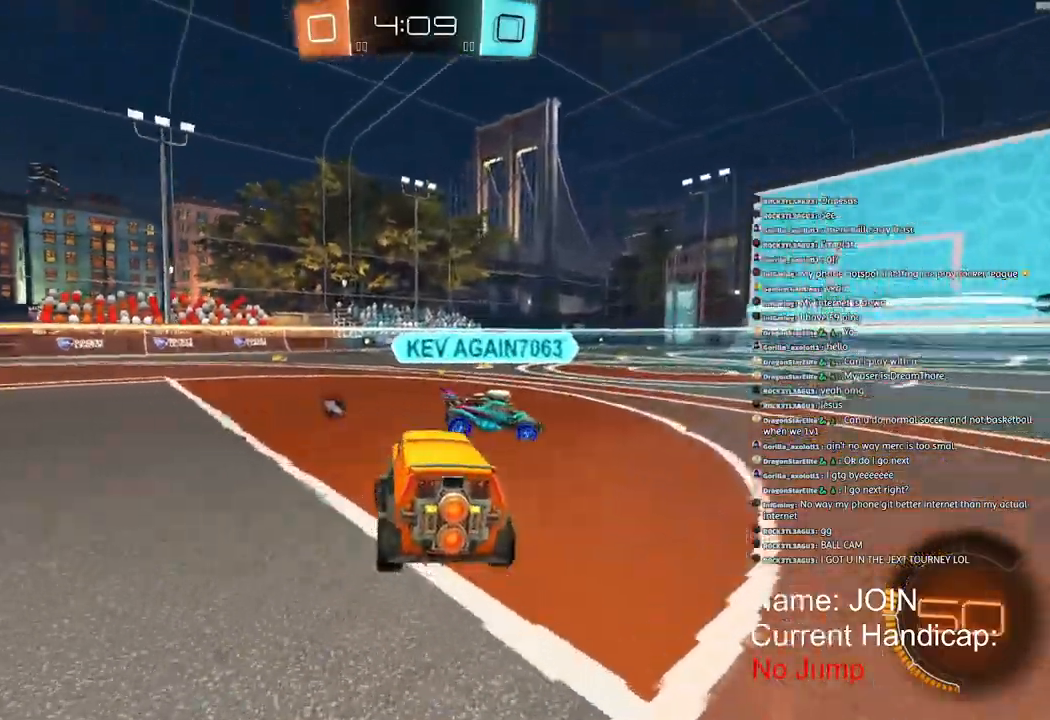
{"buttons": ["R2"], "left_stick": "left", "right_stick": "up", "events": [[433, "right_stick", "up"]]}
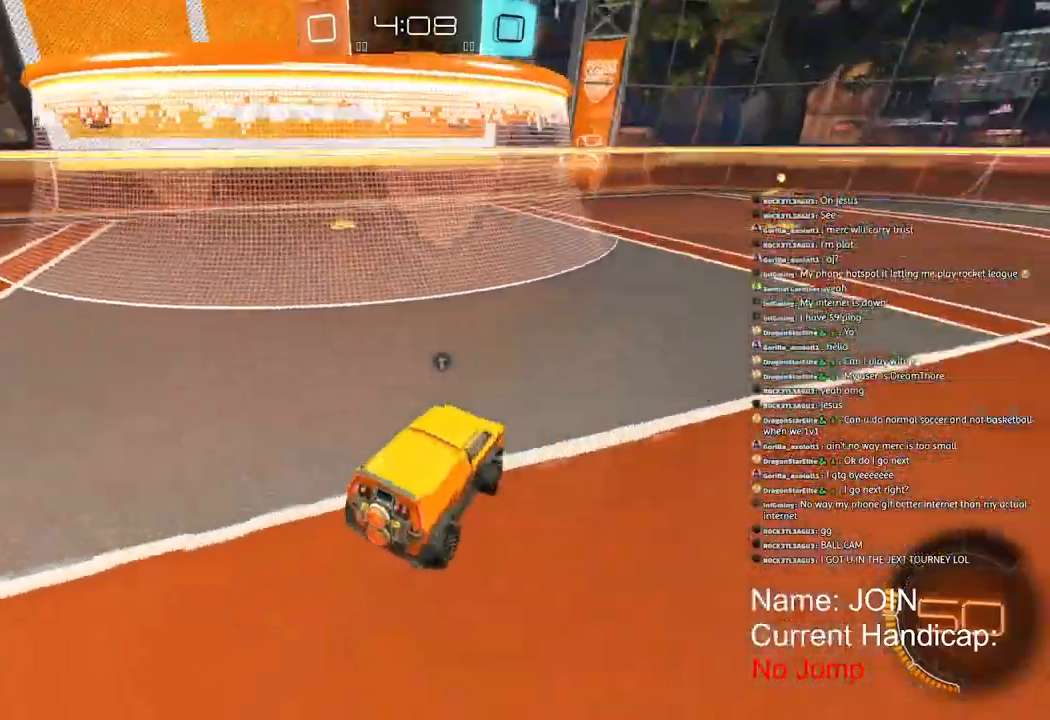
{"buttons": [], "left_stick": "left", "right_stick": "down", "events": [[150, "R2", "up"], [450, "right_stick", "down"]]}
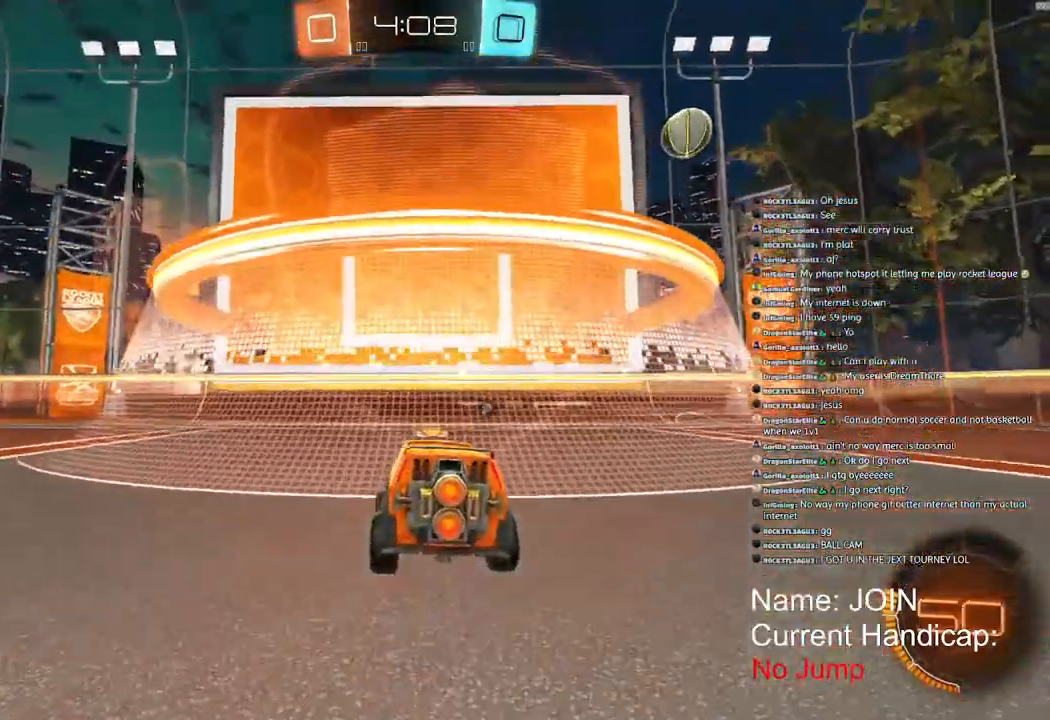
{"buttons": [], "left_stick": "left", "right_stick": "down"}
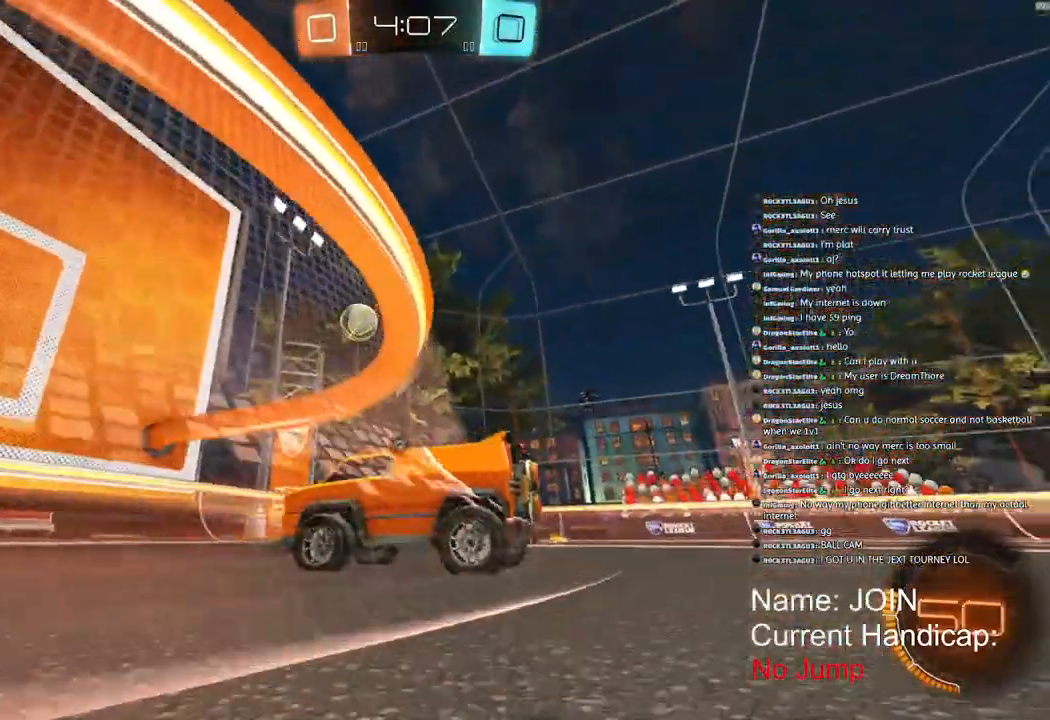
{"buttons": ["R2"], "left_stick": "left", "right_stick": "down", "events": [[333, "R2", "down"]]}
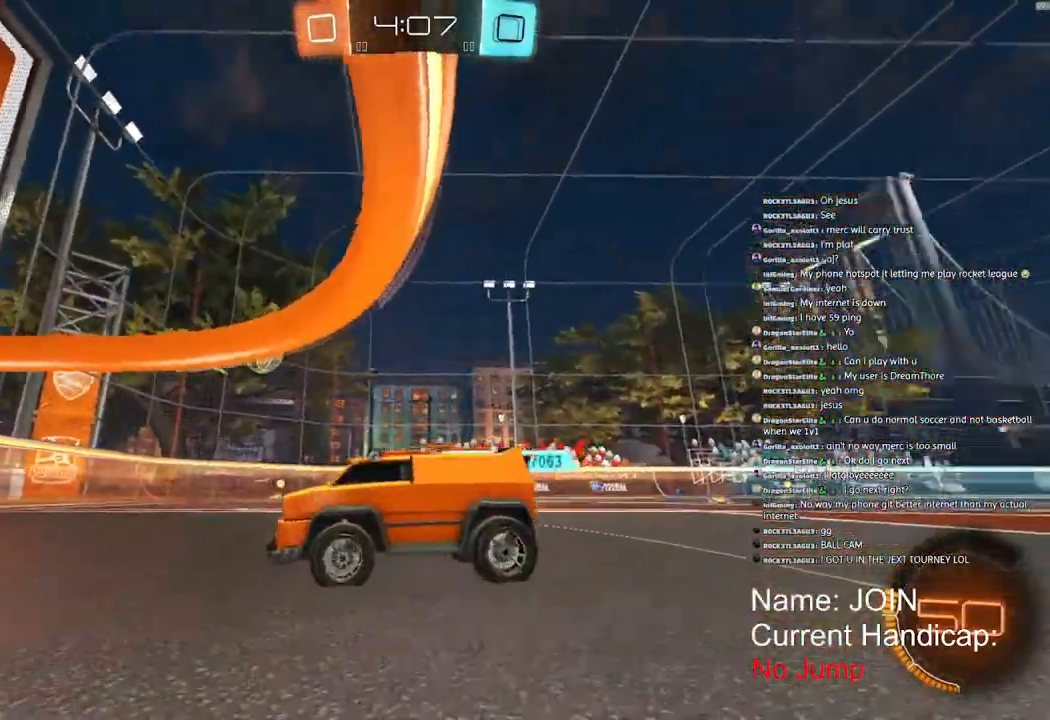
{"buttons": ["R2"], "left_stick": "right", "right_stick": "right"}
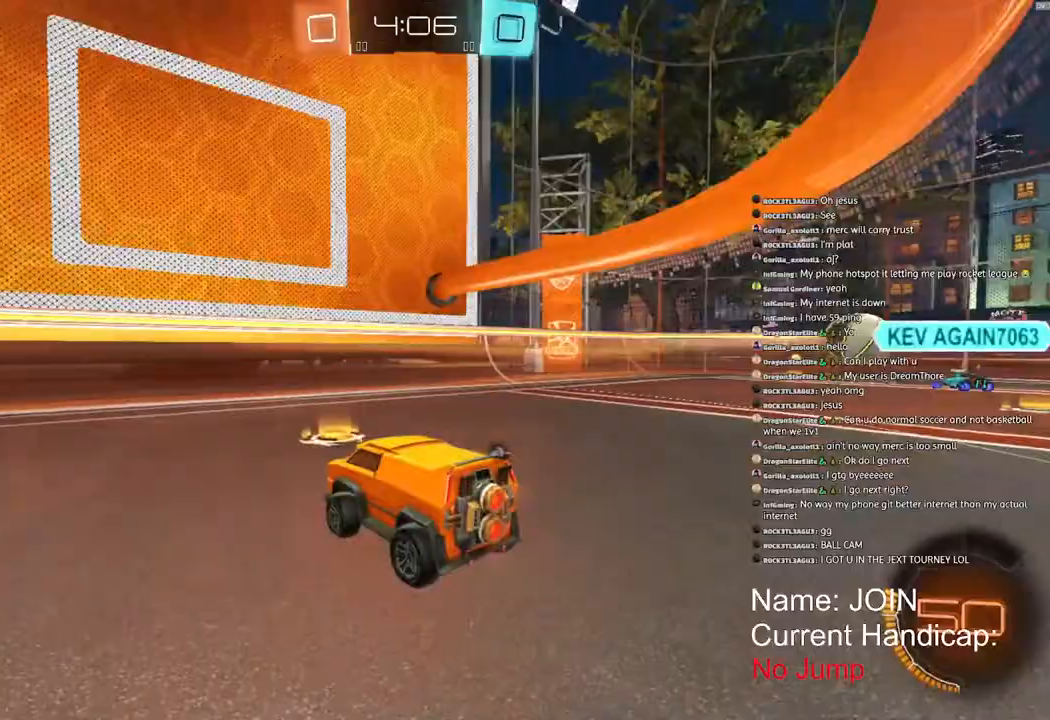
{"buttons": ["R2"], "left_stick": "right", "right_stick": "right", "events": []}
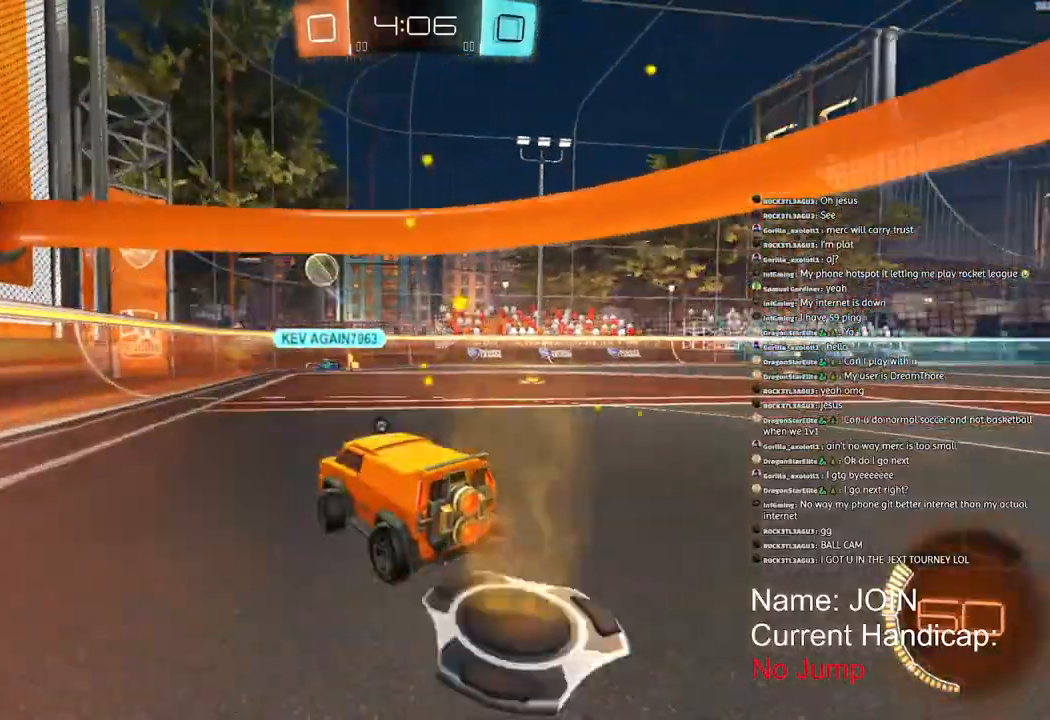
{"buttons": [], "left_stick": "right", "right_stick": "right", "events": [[300, "R2", "up"]]}
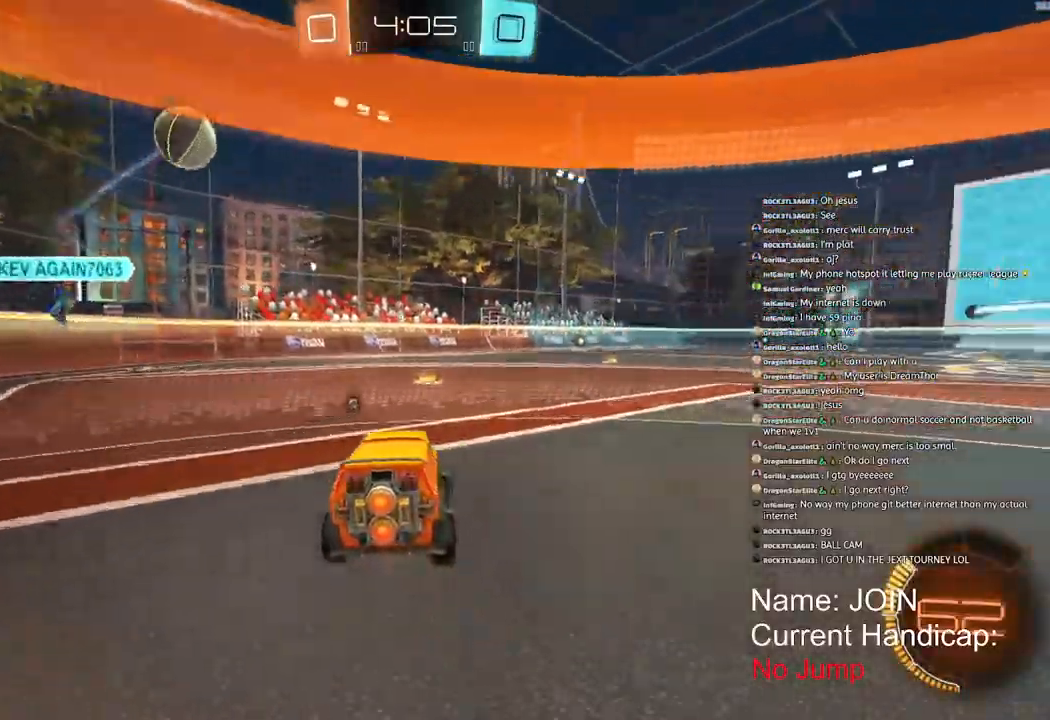
{"buttons": ["R2"], "left_stick": "right", "right_stick": "right", "events": [[267, "R2", "down"]]}